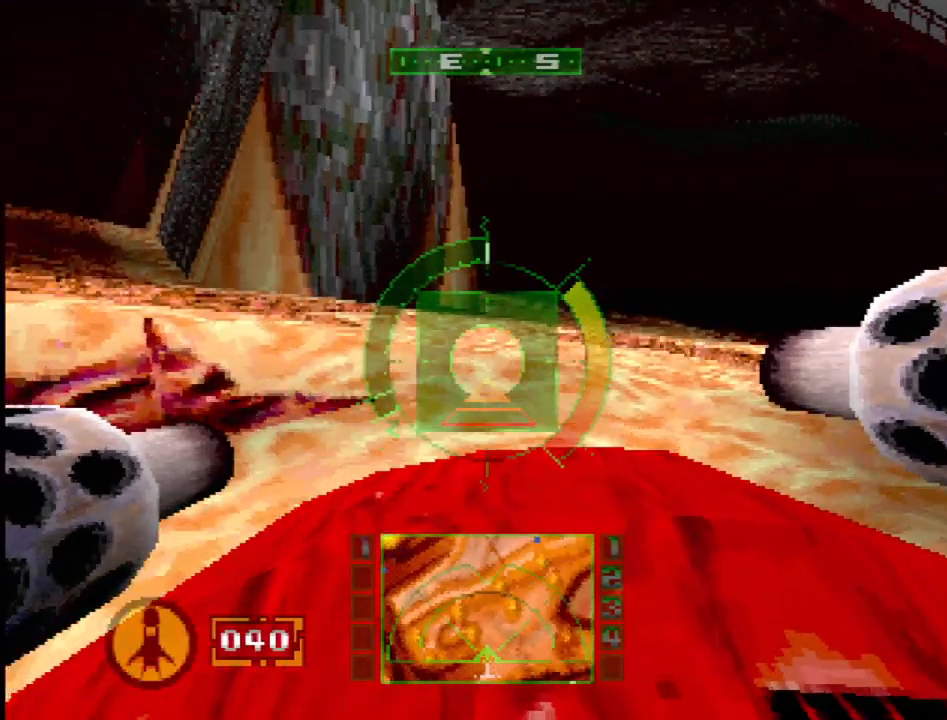
Gameplay with a controller (PlayStation layout); each line is a JSON object with the inputs held at the frame after it (dt_ms = milliseconds from this image to that frame). "events" lists button and stick changes between this image and that frame as [ms after this image, input, new state], when the widget could be followed in between. Not read: L3 R3.
{"dt_ms": 500, "buttons": ["R2", "DPAD_LEFT"], "events": [[17, "DPAD_LEFT", "down"], [267, "R2", "down"], [283, "SQUARE", "up"], [317, "DPAD_LEFT", "up"], [500, "DPAD_LEFT", "down"]]}
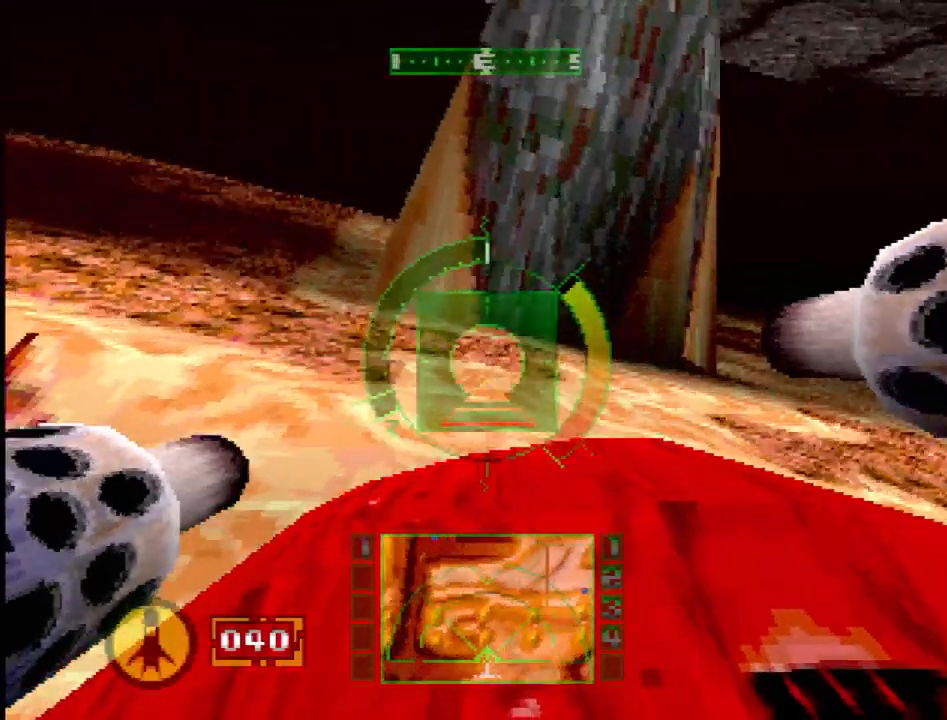
{"dt_ms": 1000, "buttons": ["SQUARE", "R2"], "events": [[33, "R2", "up"], [133, "DPAD_LEFT", "up"], [150, "SQUARE", "down"], [367, "L2", "down"], [417, "SQUARE", "up"], [683, "L2", "up"], [717, "SQUARE", "down"], [850, "DPAD_RIGHT", "down"], [967, "DPAD_RIGHT", "up"], [983, "R2", "down"]]}
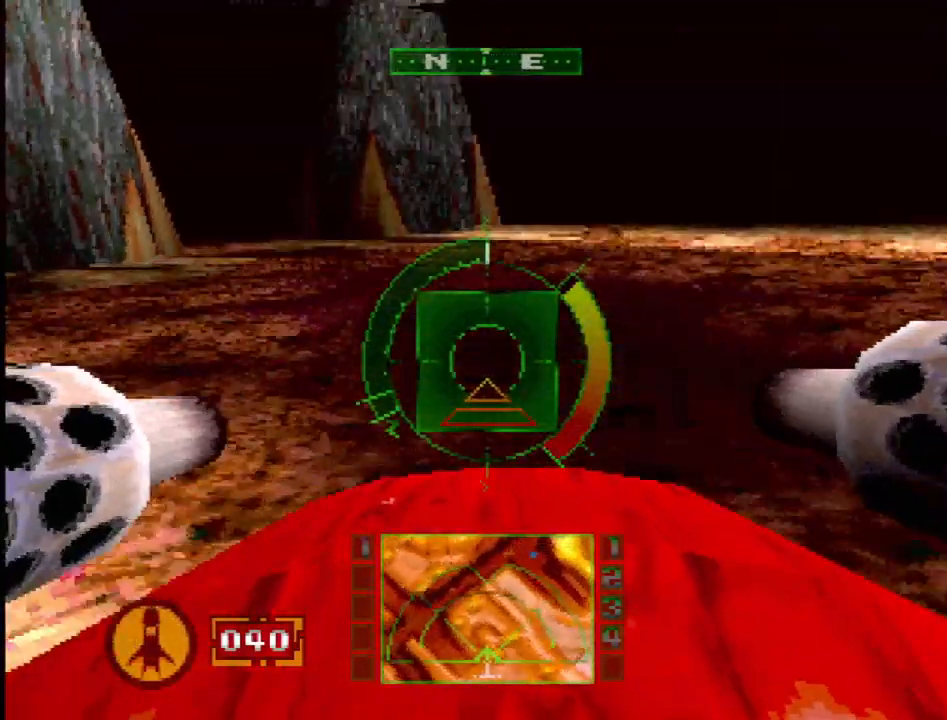
{"dt_ms": 500, "buttons": ["SQUARE", "DPAD_LEFT"], "events": [[133, "R2", "up"], [300, "DPAD_LEFT", "down"], [333, "DPAD_DOWN", "down"], [450, "DPAD_DOWN", "up"]]}
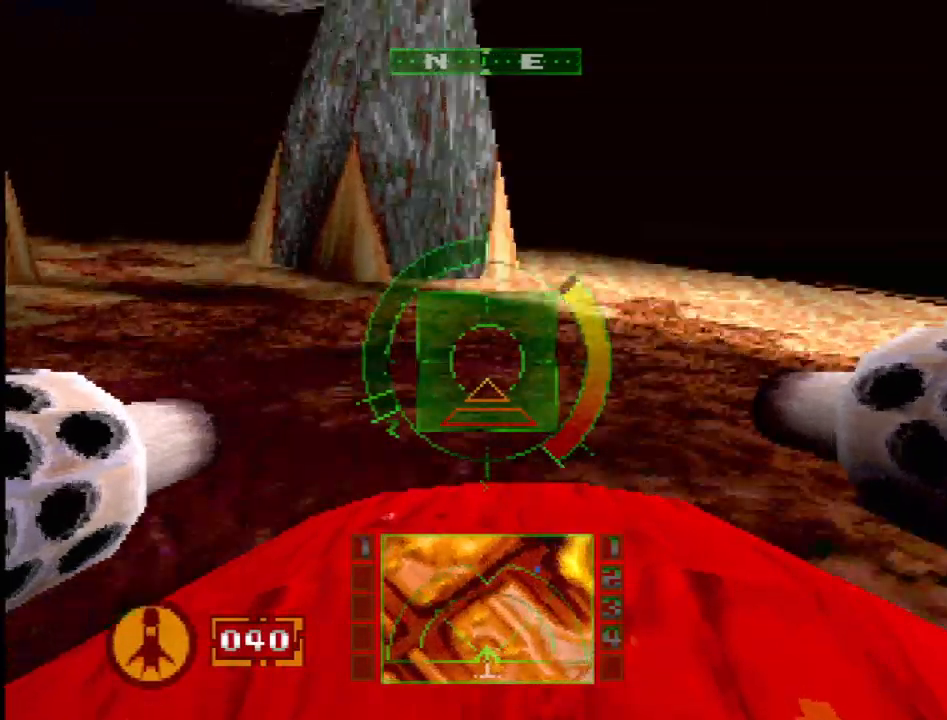
{"dt_ms": 500, "buttons": ["SQUARE", "DPAD_LEFT"], "events": [[117, "DPAD_LEFT", "up"], [400, "DPAD_LEFT", "down"]]}
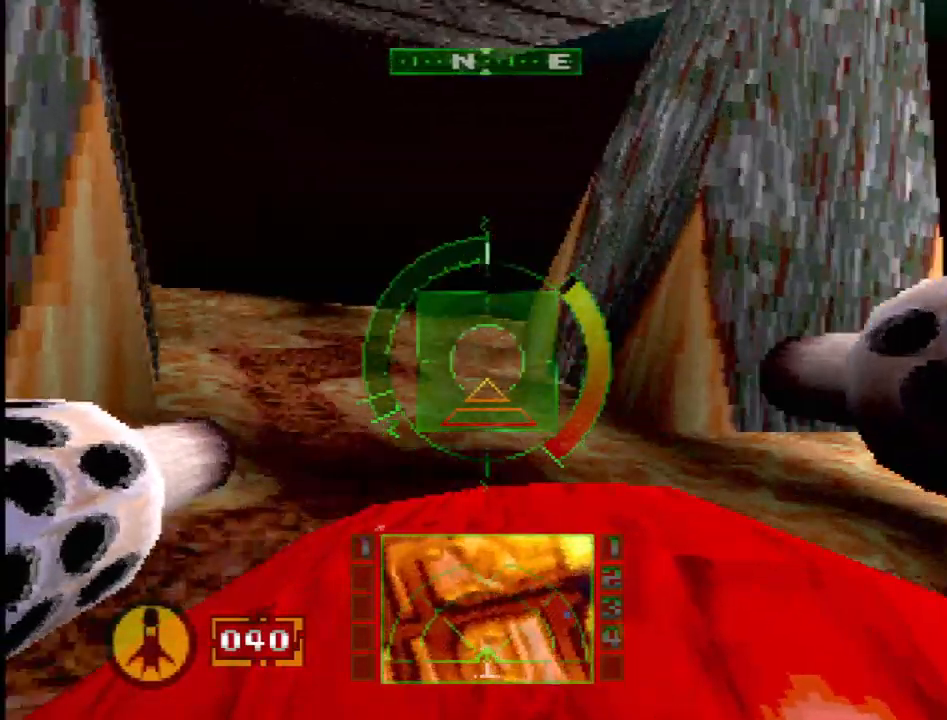
{"dt_ms": 500, "buttons": ["SQUARE"], "events": [[17, "DPAD_LEFT", "up"], [233, "DPAD_RIGHT", "down"], [350, "DPAD_RIGHT", "up"], [350, "SQUARE", "up"], [433, "SQUARE", "down"]]}
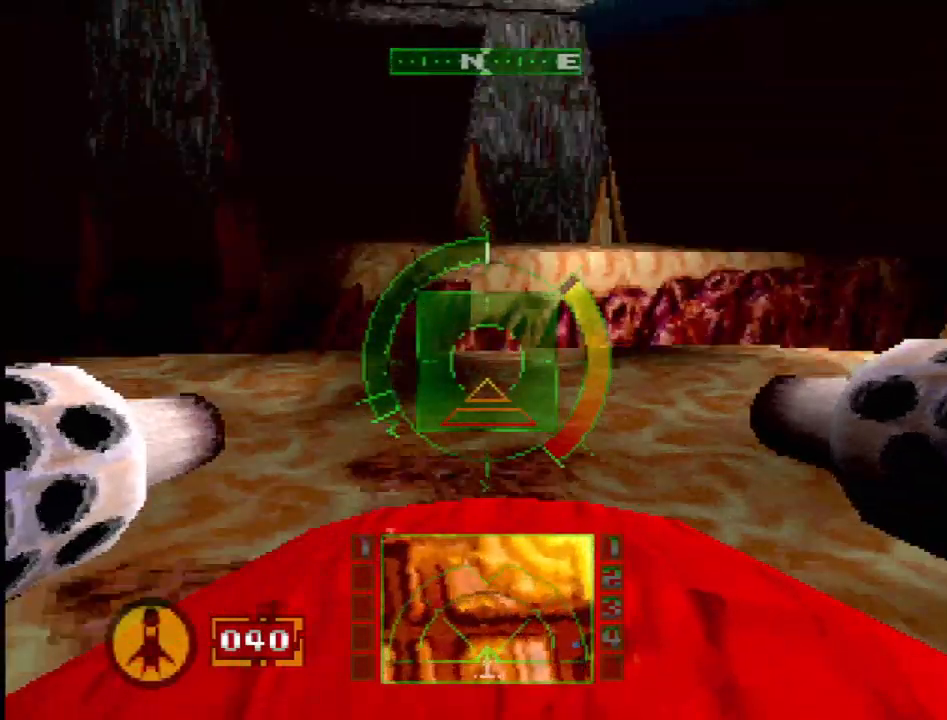
{"dt_ms": 500, "buttons": ["R2", "DPAD_RIGHT"], "events": [[100, "DPAD_LEFT", "down"], [117, "SQUARE", "up"], [217, "DPAD_LEFT", "up"], [283, "DPAD_RIGHT", "down"], [317, "R2", "down"]]}
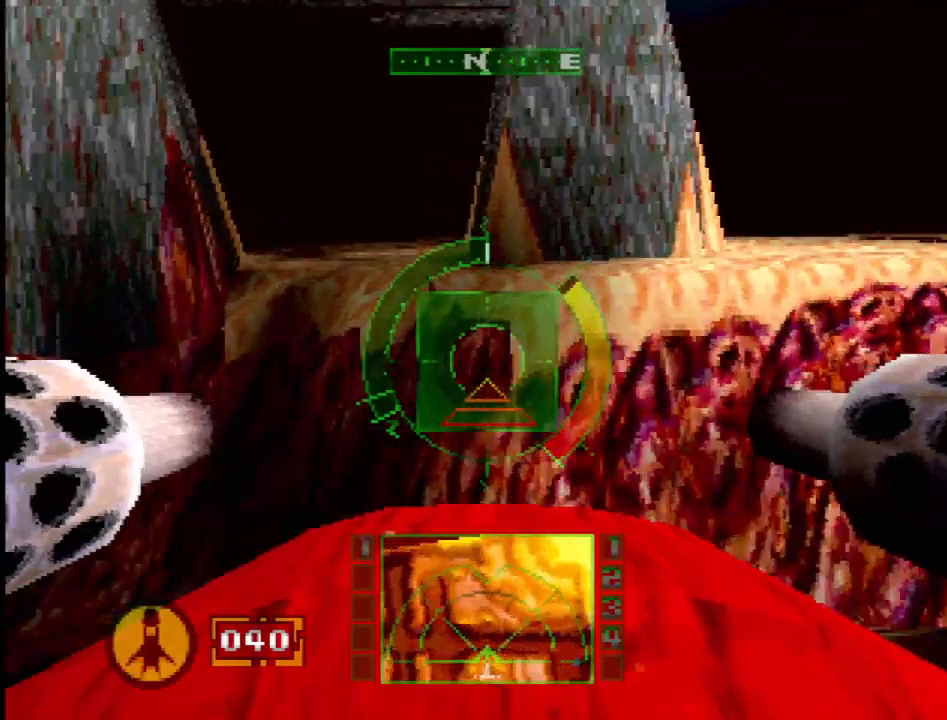
{"dt_ms": 500, "buttons": ["SQUARE"], "events": [[150, "R2", "up"], [367, "DPAD_RIGHT", "up"], [500, "SQUARE", "down"]]}
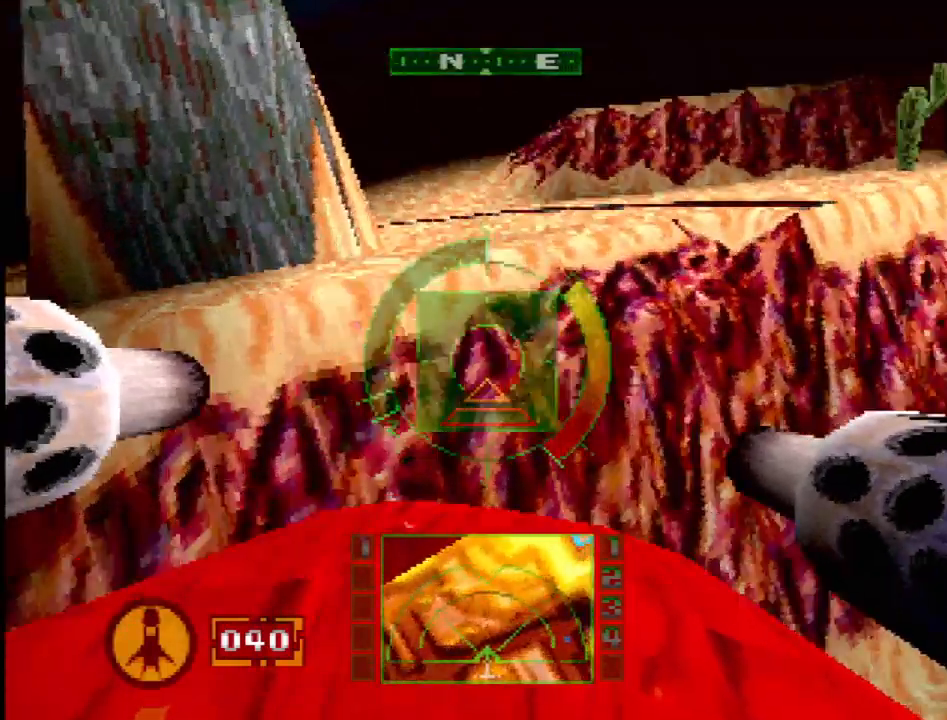
{"dt_ms": 500, "buttons": ["DPAD_RIGHT"], "events": [[250, "SQUARE", "up"], [350, "DPAD_RIGHT", "down"]]}
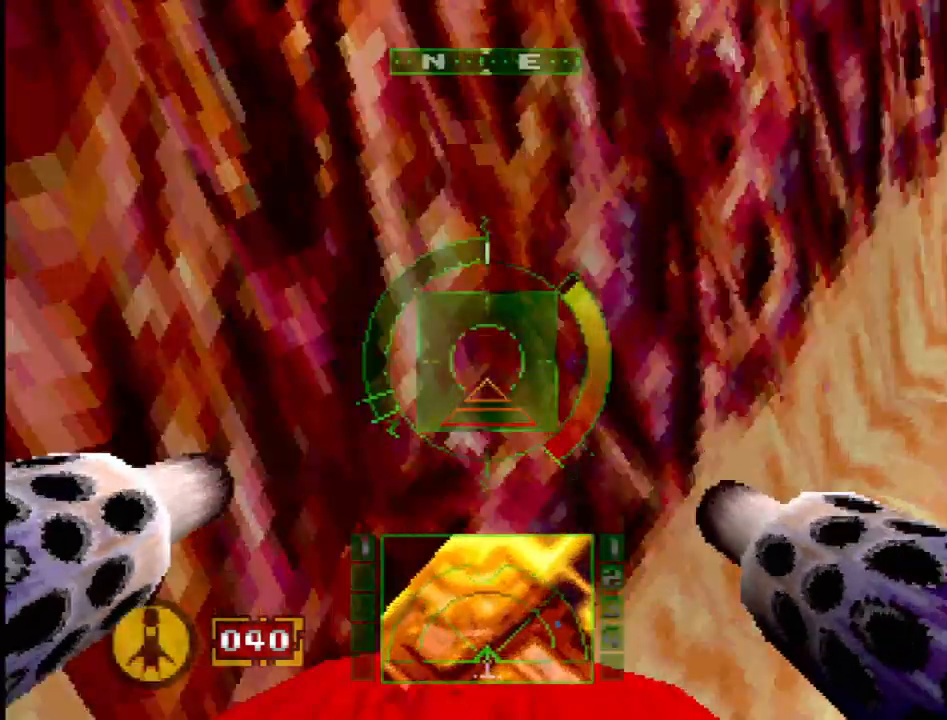
{"dt_ms": 500, "buttons": [], "events": [[67, "DPAD_DOWN", "down"], [317, "DPAD_RIGHT", "up"], [350, "DPAD_DOWN", "up"]]}
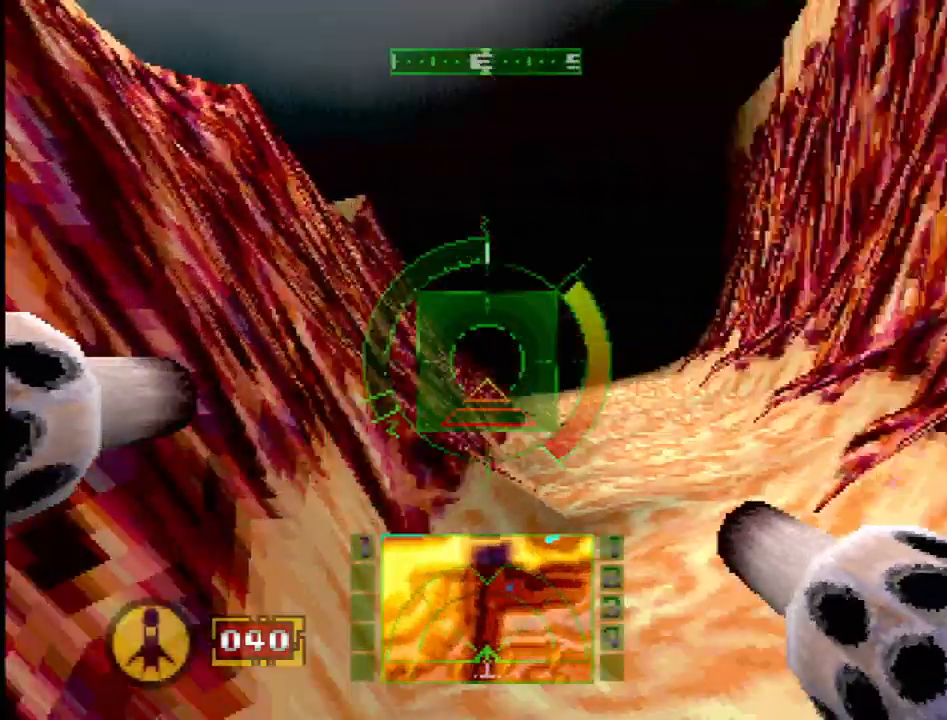
{"dt_ms": 500, "buttons": ["DPAD_LEFT"], "events": [[200, "SELECT", "down"], [333, "SELECT", "up"], [467, "DPAD_LEFT", "down"]]}
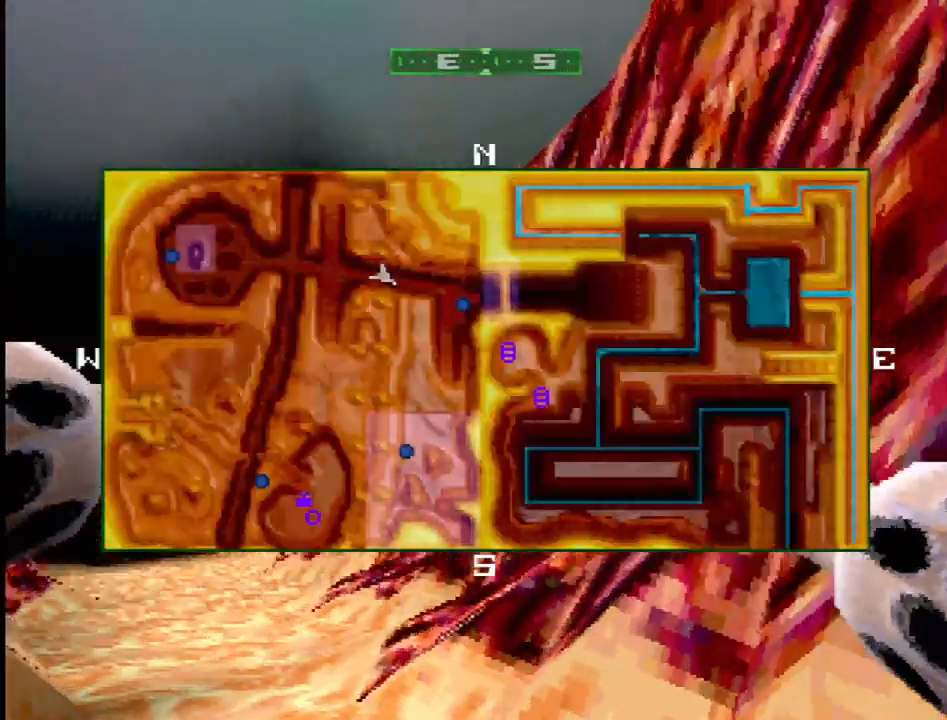
{"dt_ms": 500, "buttons": [], "events": [[200, "DPAD_LEFT", "up"]]}
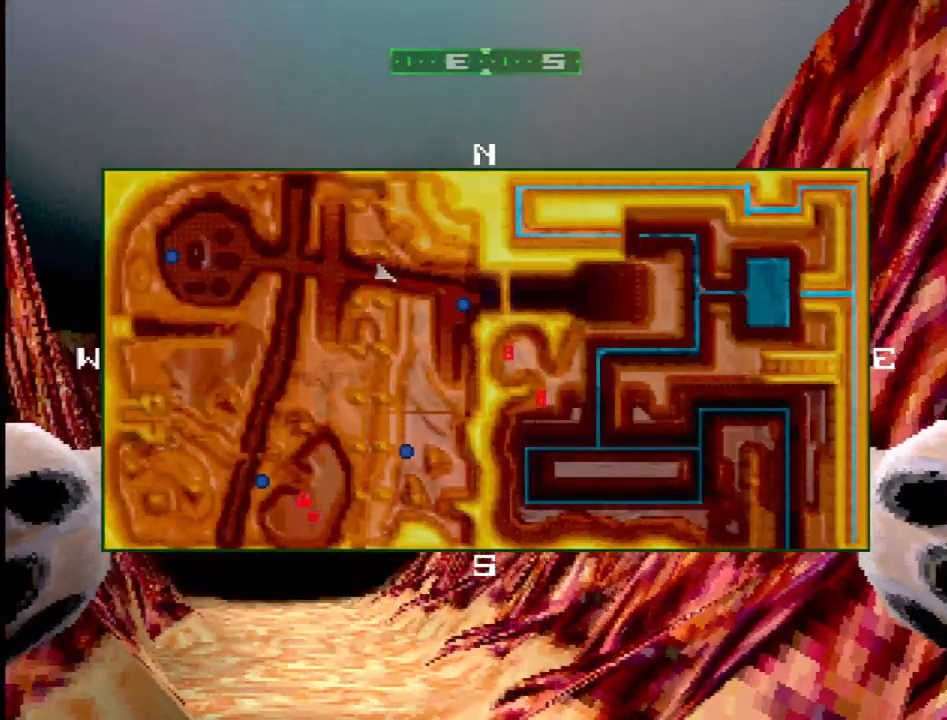
{"dt_ms": 500, "buttons": ["SQUARE"], "events": [[17, "SQUARE", "down"], [117, "DPAD_LEFT", "down"], [167, "DPAD_UP", "down"], [233, "DPAD_LEFT", "up"], [267, "DPAD_UP", "up"]]}
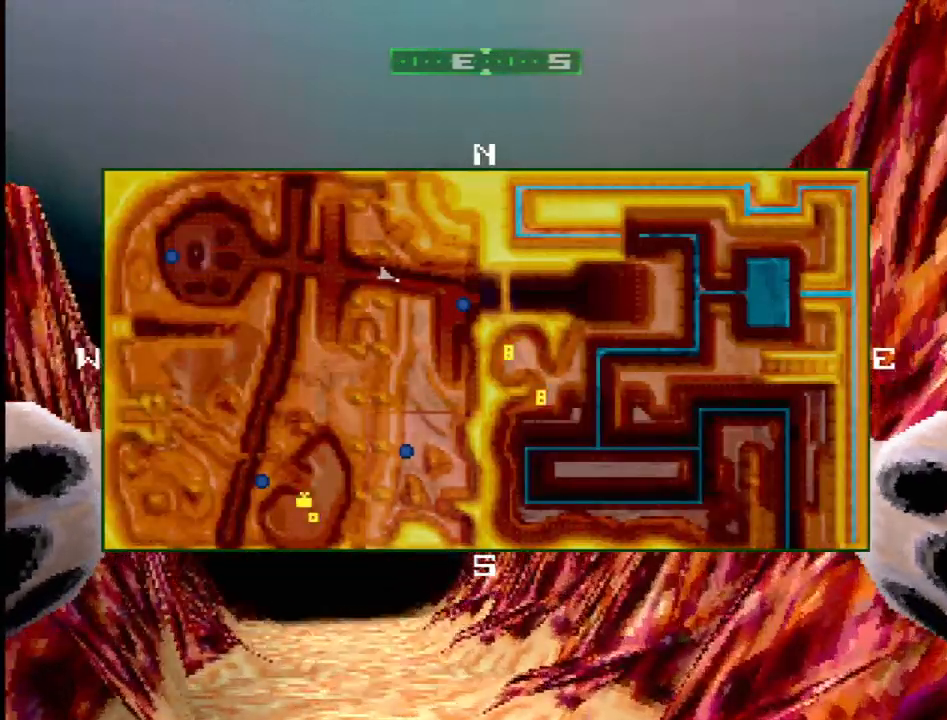
{"dt_ms": 500, "buttons": ["SQUARE"], "events": [[150, "DPAD_LEFT", "down"], [150, "DPAD_UP", "down"], [300, "DPAD_UP", "up"], [317, "DPAD_LEFT", "up"]]}
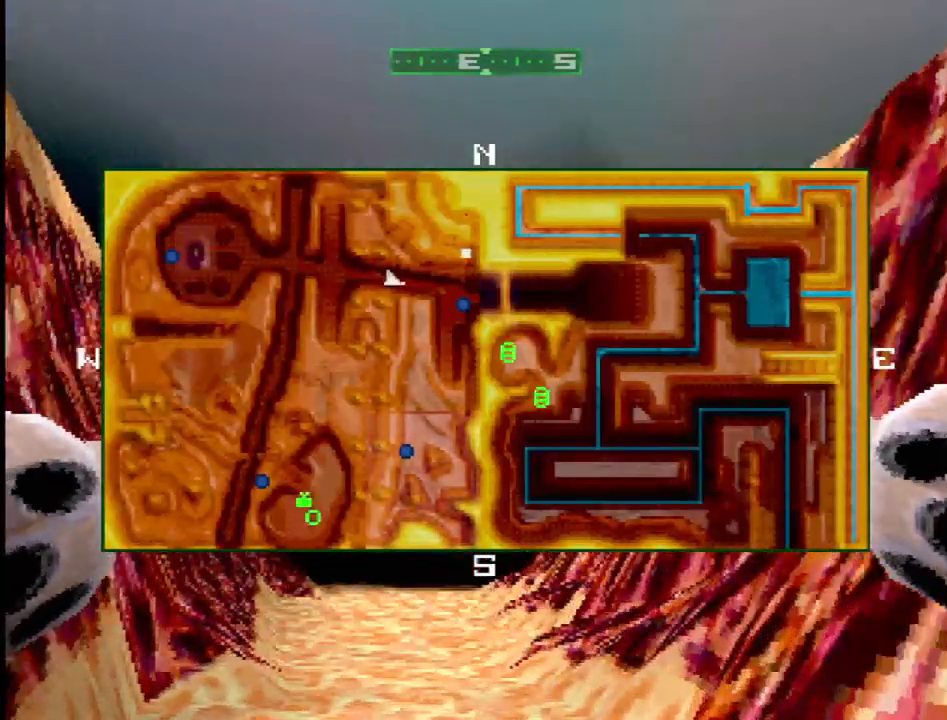
{"dt_ms": 500, "buttons": ["SQUARE"], "events": []}
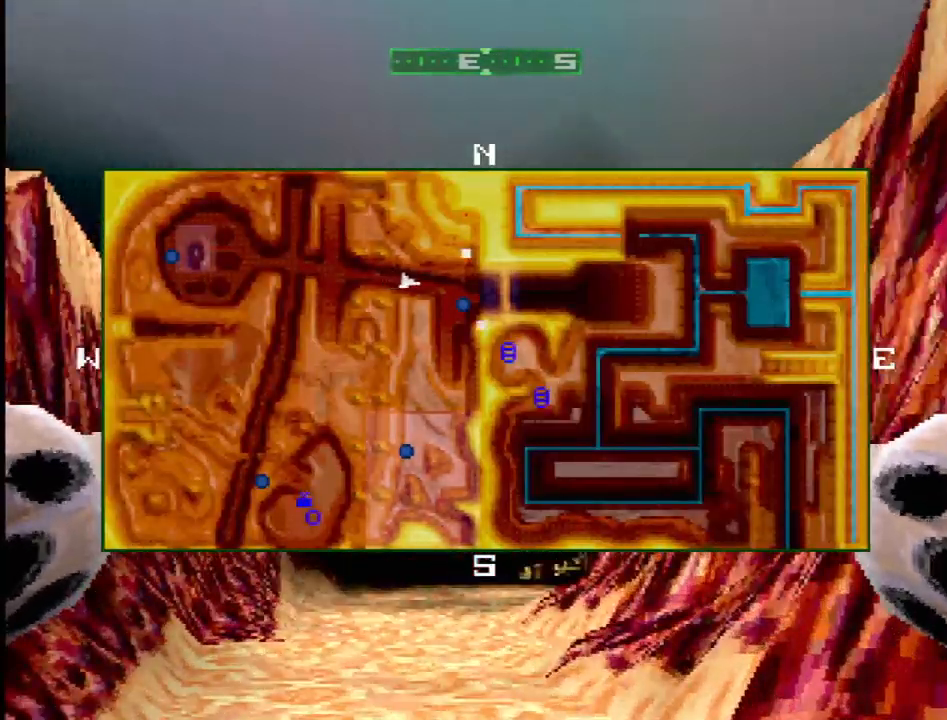
{"dt_ms": 500, "buttons": ["DPAD_UP"], "events": [[17, "DPAD_LEFT", "down"], [117, "DPAD_LEFT", "up"], [450, "DPAD_UP", "down"], [483, "SQUARE", "up"]]}
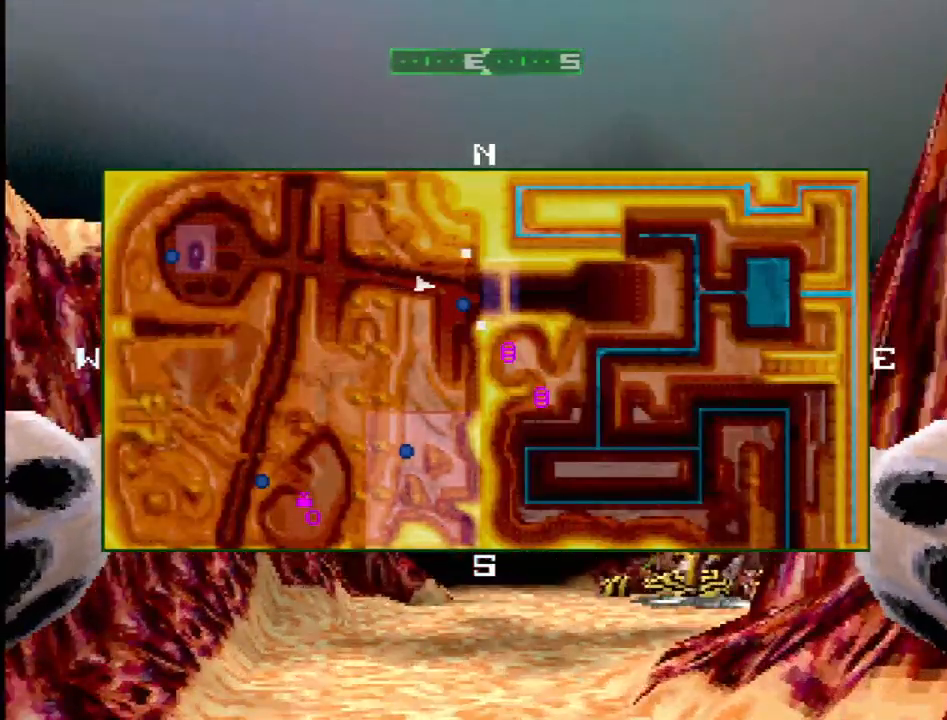
{"dt_ms": 500, "buttons": ["SELECT"], "events": [[100, "DPAD_UP", "up"], [500, "SELECT", "down"]]}
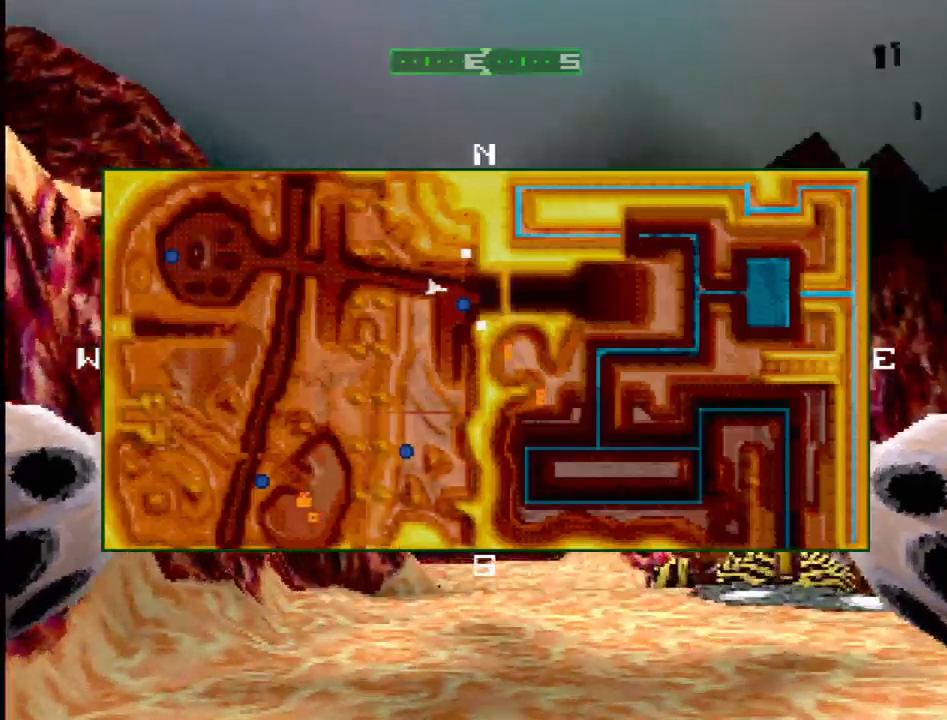
{"dt_ms": 500, "buttons": ["SQUARE", "DPAD_RIGHT"], "events": [[133, "SELECT", "up"], [367, "SQUARE", "down"], [450, "DPAD_RIGHT", "down"]]}
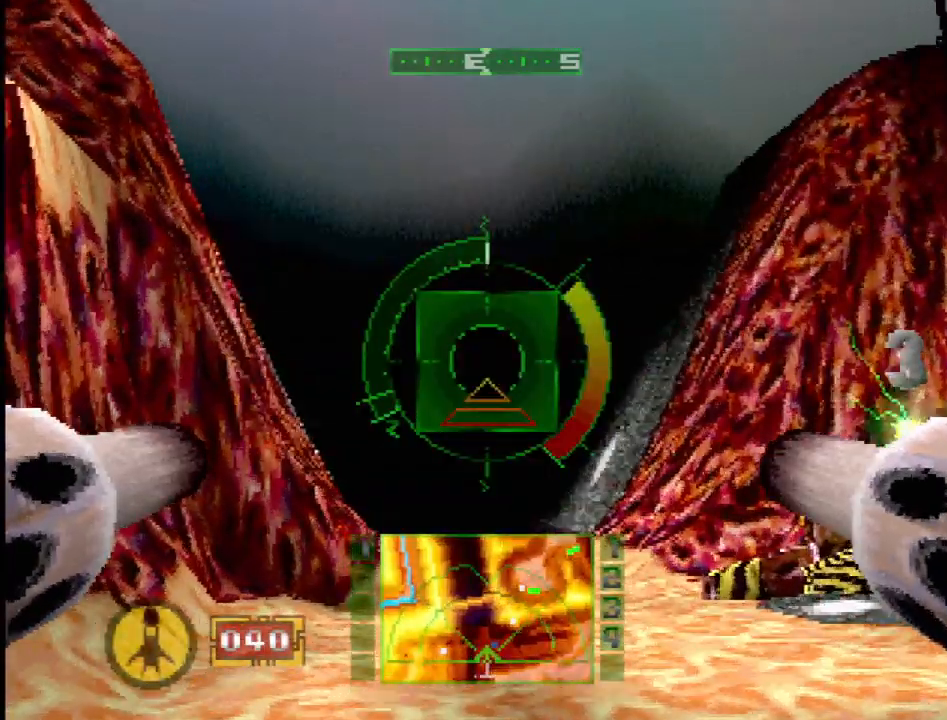
{"dt_ms": 500, "buttons": ["SQUARE", "DPAD_LEFT"], "events": [[17, "DPAD_RIGHT", "up"], [17, "DPAD_UP", "down"], [183, "DPAD_UP", "up"], [467, "DPAD_LEFT", "down"]]}
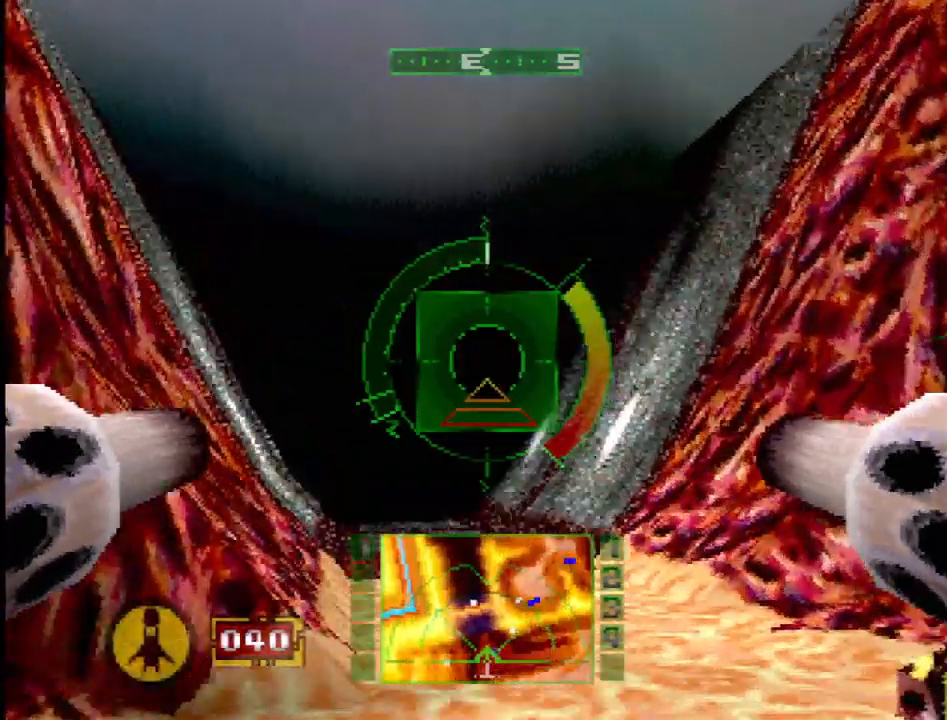
{"dt_ms": 500, "buttons": ["SQUARE"], "events": [[117, "DPAD_LEFT", "up"]]}
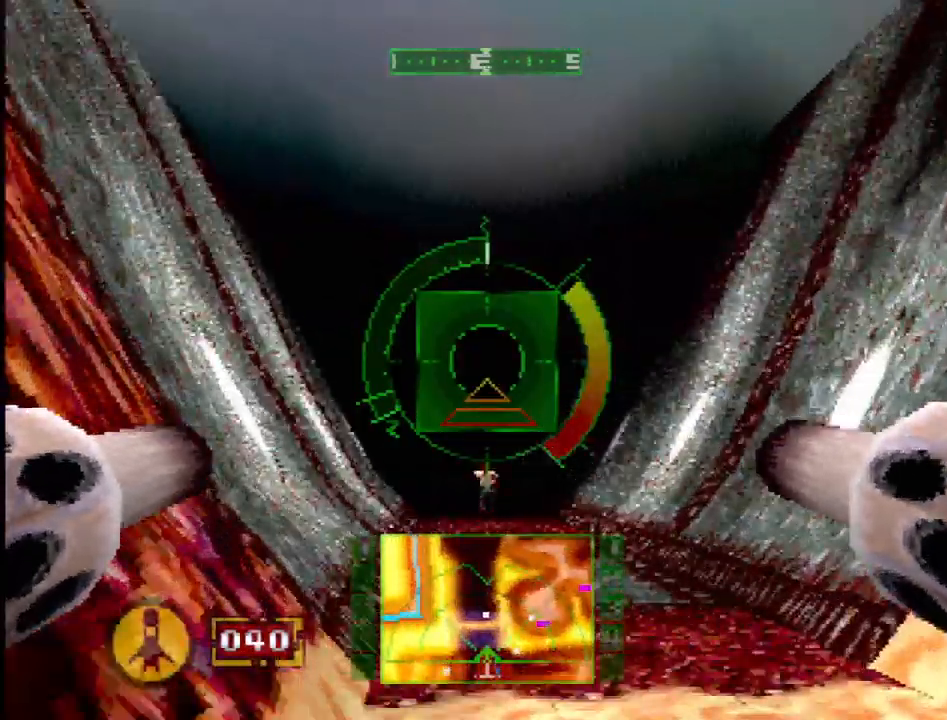
{"dt_ms": 500, "buttons": ["DPAD_UP"], "events": [[167, "DPAD_UP", "down"], [250, "SQUARE", "up"]]}
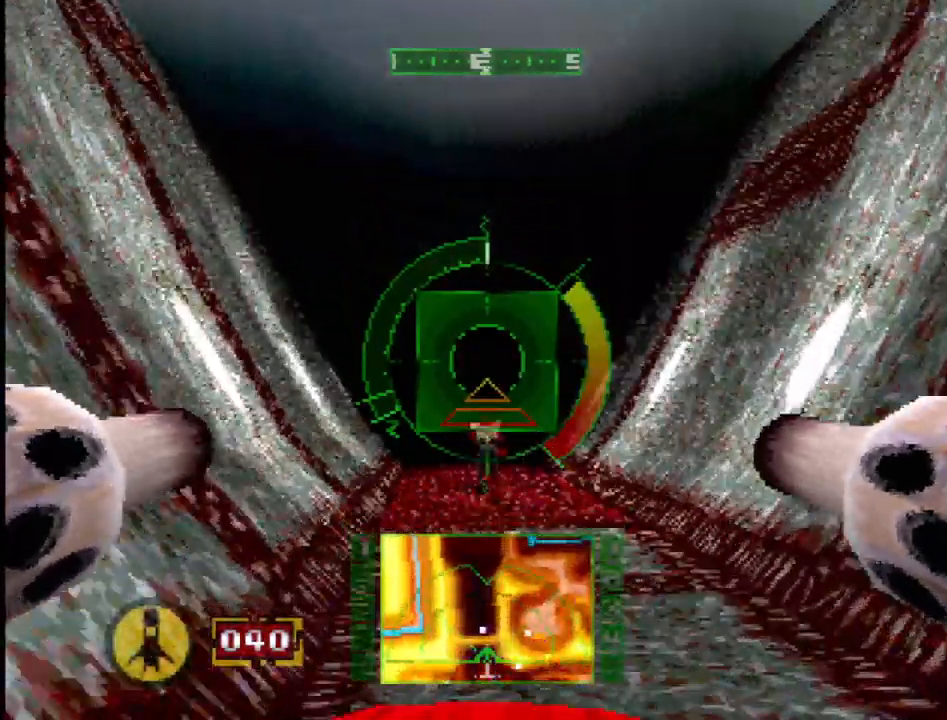
{"dt_ms": 500, "buttons": ["L1"], "events": [[33, "DPAD_UP", "up"], [50, "L1", "down"], [233, "DPAD_DOWN", "down"], [433, "DPAD_DOWN", "up"]]}
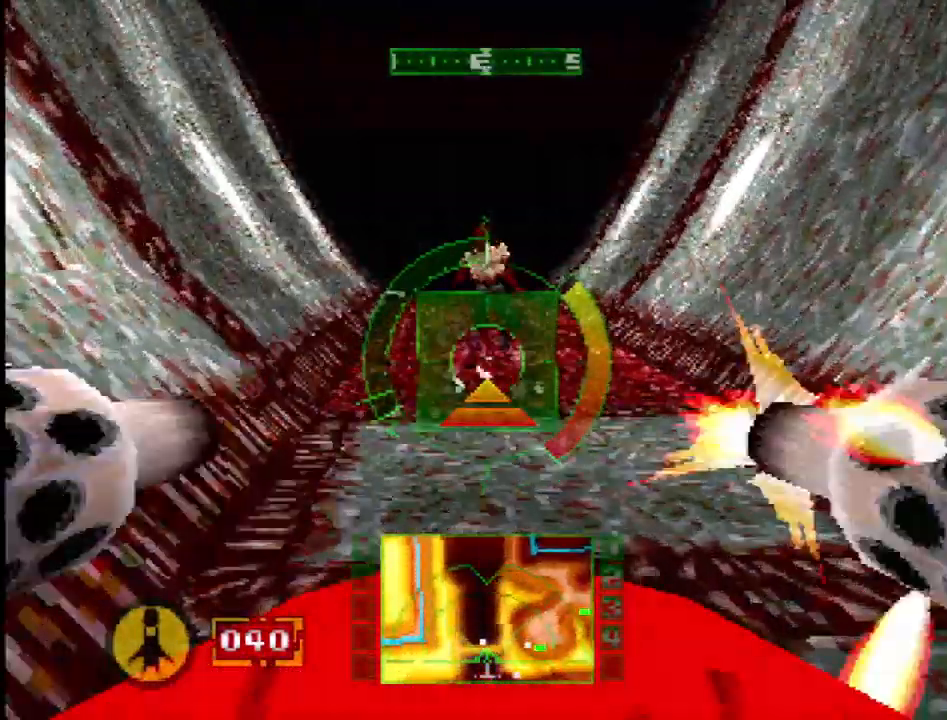
{"dt_ms": 500, "buttons": ["SQUARE", "L1"], "events": [[183, "DPAD_DOWN", "down"], [300, "DPAD_DOWN", "up"], [350, "SQUARE", "down"]]}
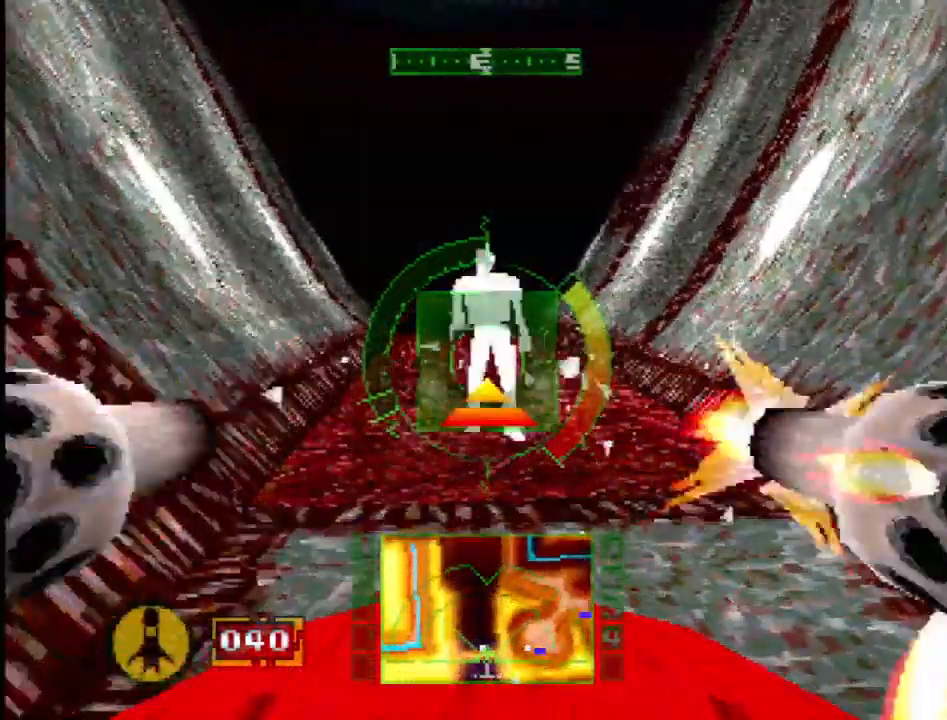
{"dt_ms": 500, "buttons": ["SQUARE", "L1"], "events": []}
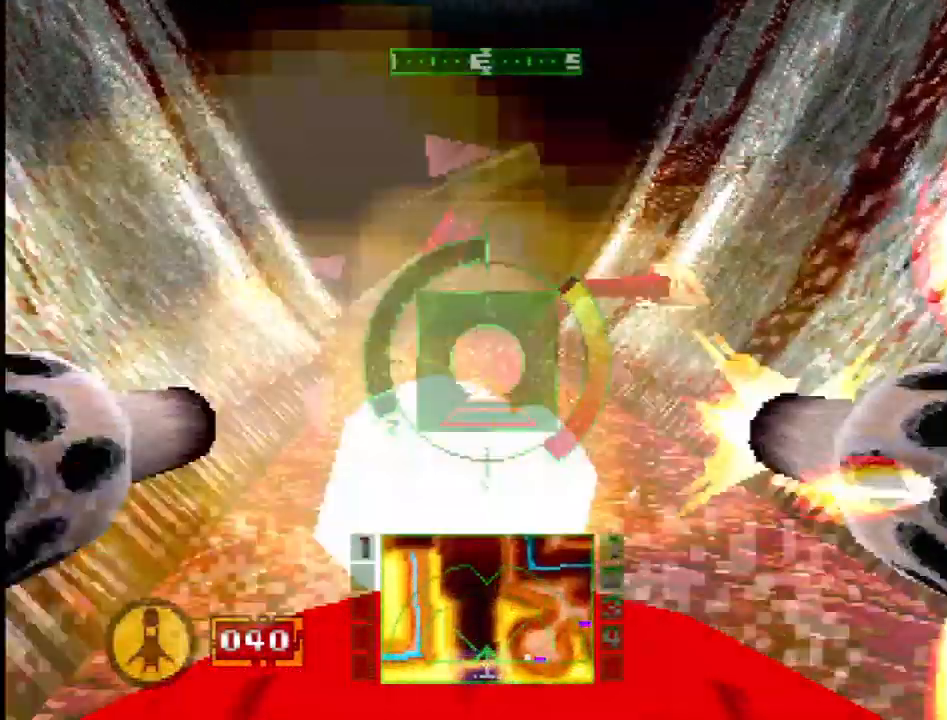
{"dt_ms": 500, "buttons": ["SQUARE", "DPAD_LEFT"], "events": [[150, "L1", "up"], [450, "DPAD_LEFT", "down"]]}
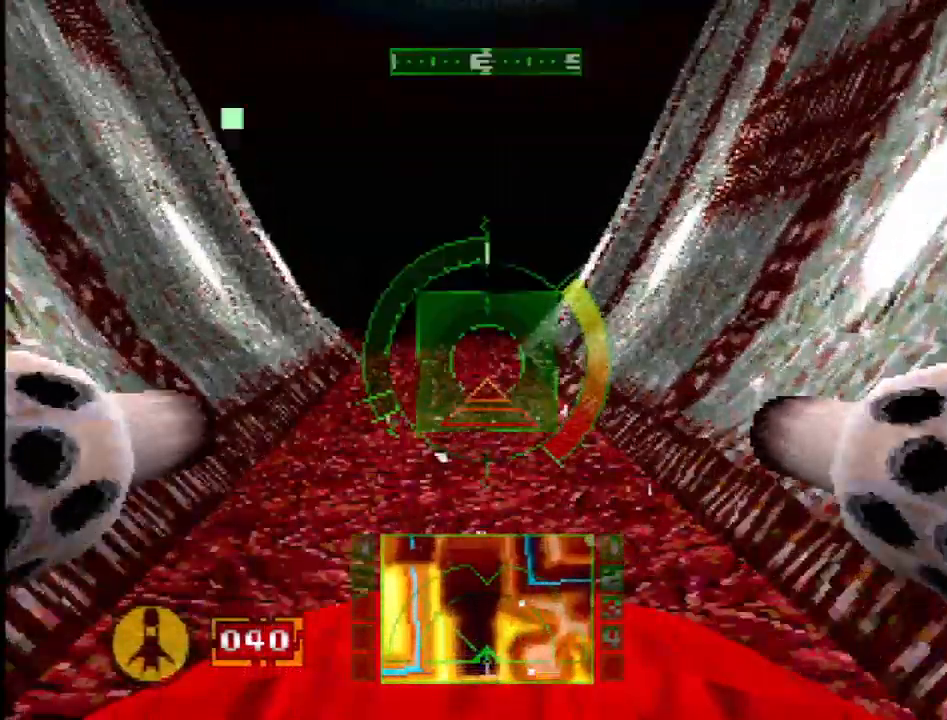
{"dt_ms": 500, "buttons": ["SELECT"], "events": [[33, "DPAD_LEFT", "up"], [300, "SQUARE", "up"], [400, "SELECT", "down"]]}
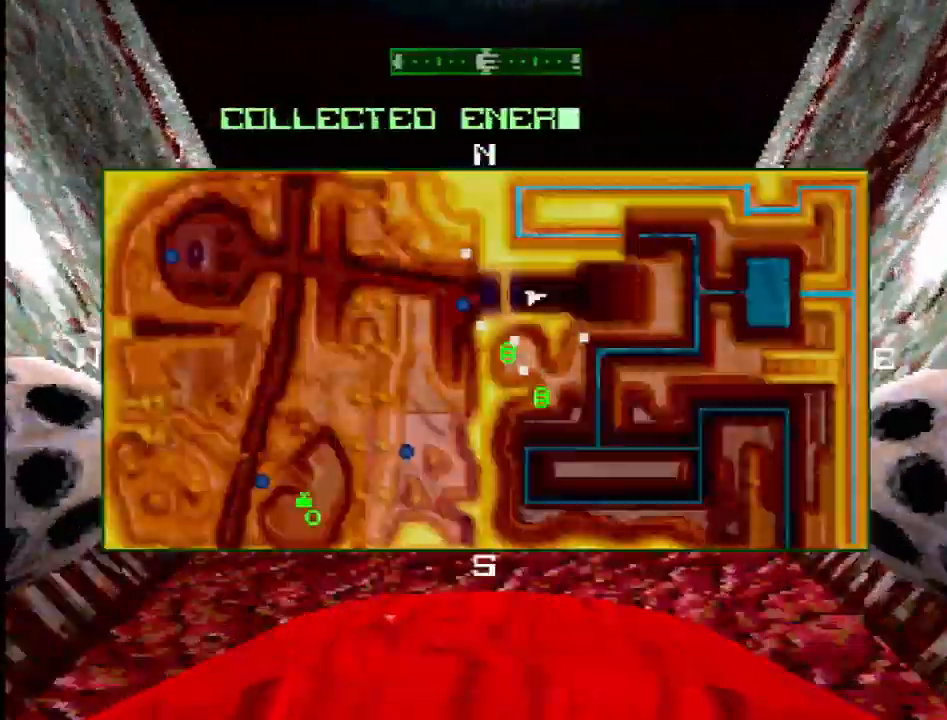
{"dt_ms": 500, "buttons": [], "events": [[67, "SELECT", "up"]]}
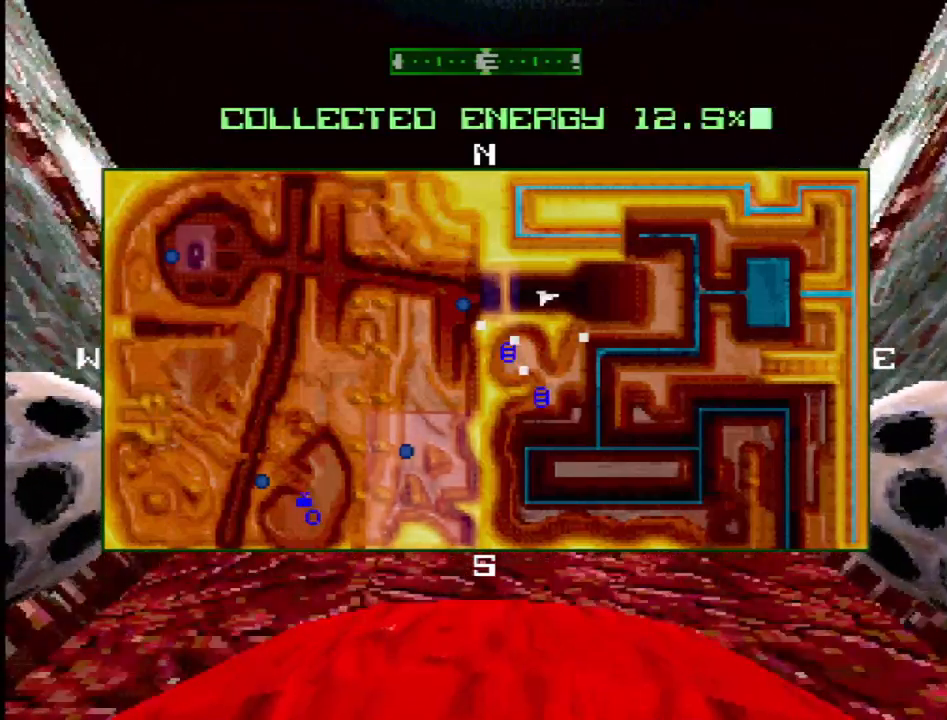
{"dt_ms": 500, "buttons": ["DPAD_RIGHT"], "events": [[417, "DPAD_RIGHT", "down"]]}
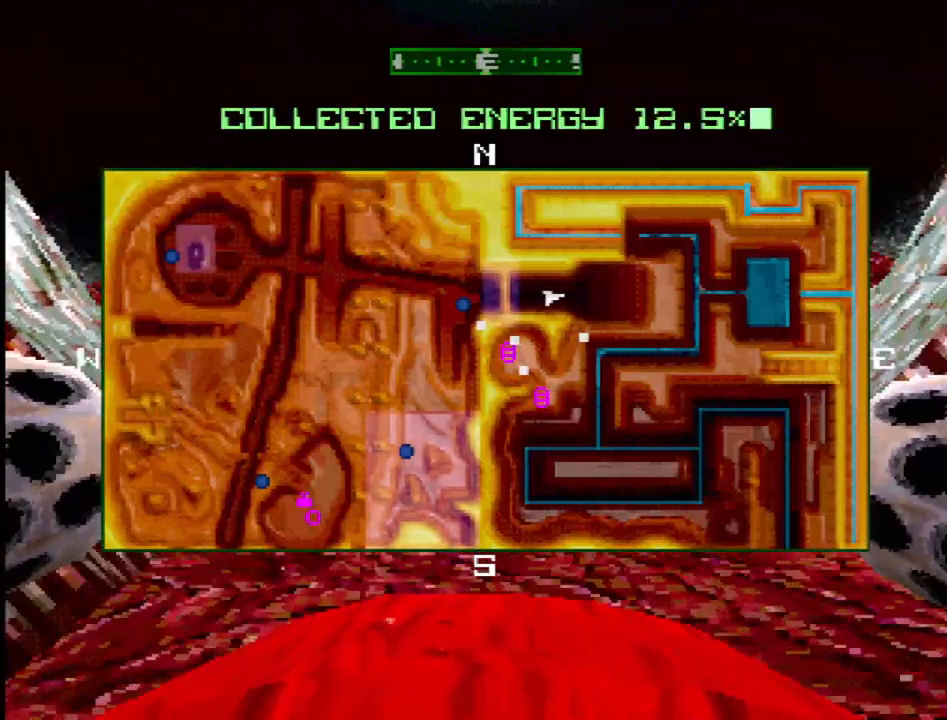
{"dt_ms": 500, "buttons": [], "events": [[83, "DPAD_RIGHT", "up"]]}
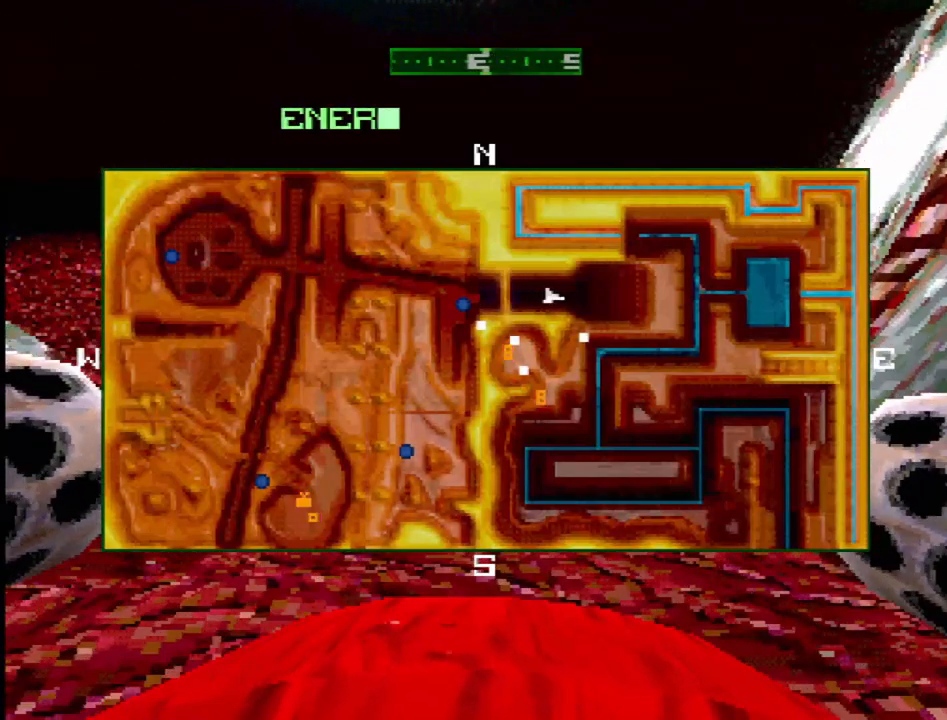
{"dt_ms": 500, "buttons": [], "events": [[100, "DPAD_RIGHT", "down"], [350, "DPAD_RIGHT", "up"]]}